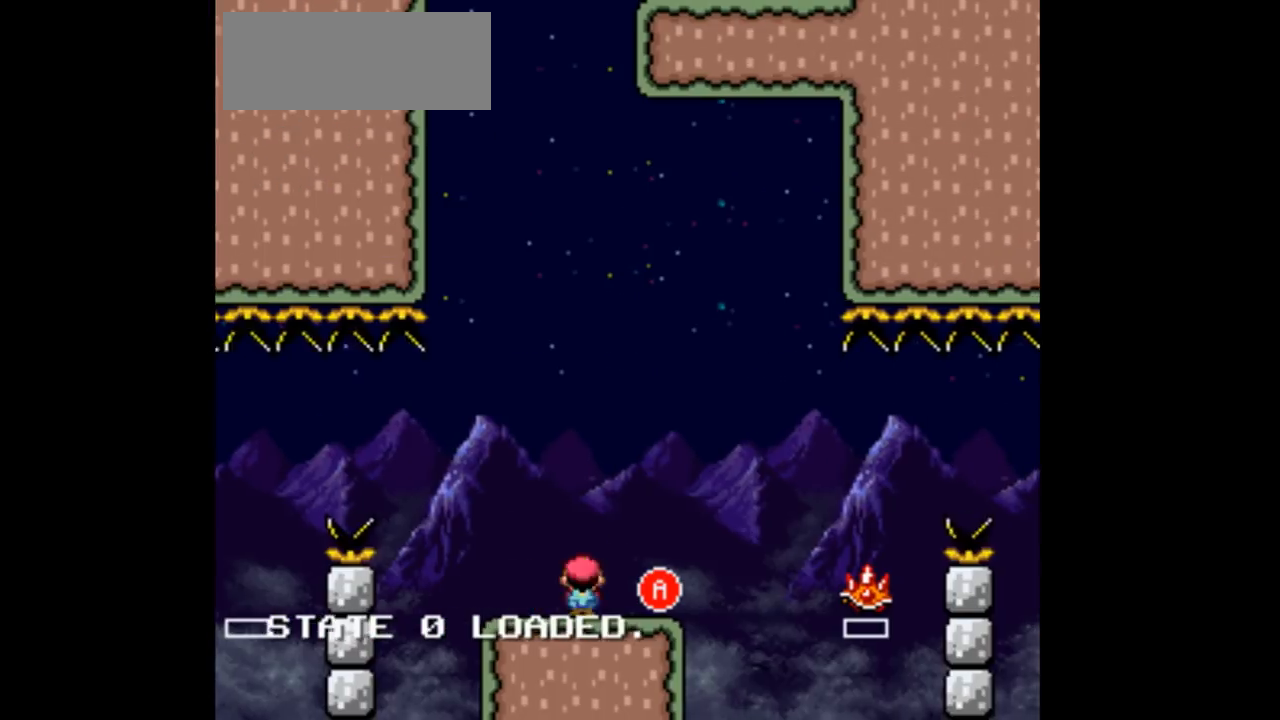
Gameplay with a controller (Nintendo layout); each line is a JSON object with the inputs held at the frame after it (dt_ms = milliseconds from this image to that frame). "events" lists button and stick changes between this image and that frame as [ms after this image, input, new state], when the widget could be followed in between. Not read: DPAD_LEFT L1 L3 R1 R3.
{"dt_ms": 500, "buttons": ["A", "Y", "DPAD_RIGHT"]}
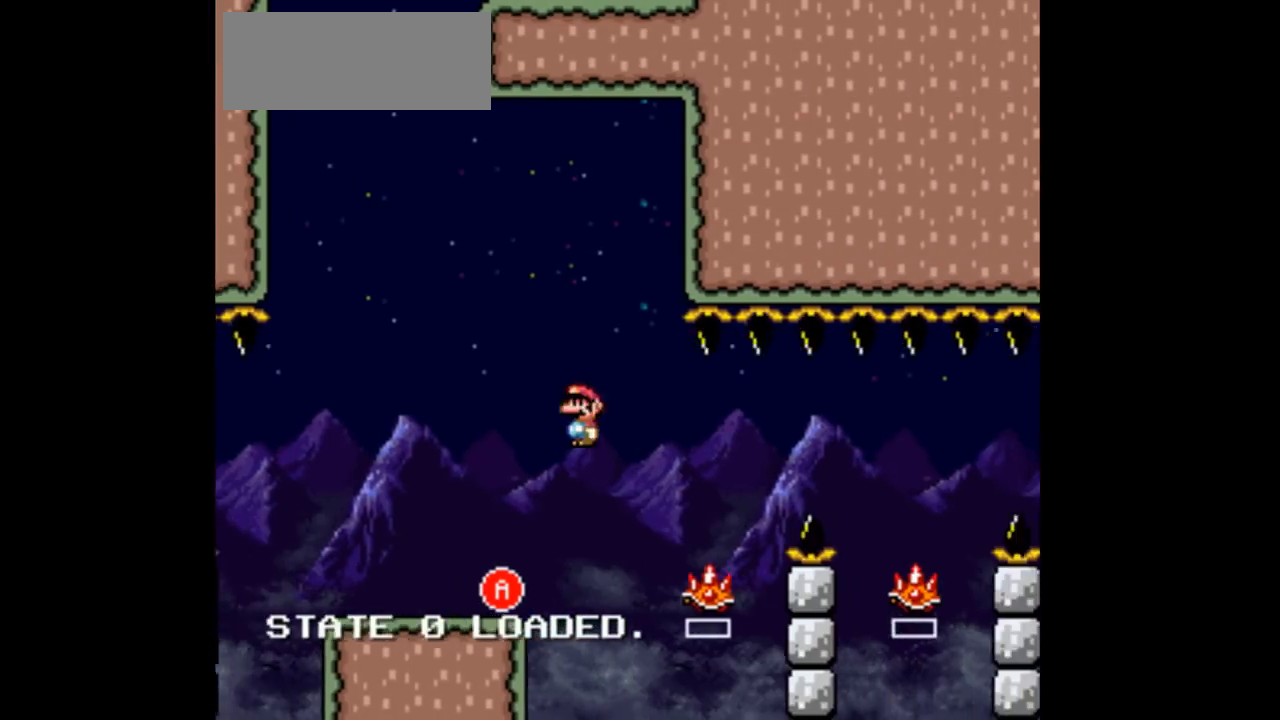
{"dt_ms": 500, "buttons": ["Y", "DPAD_RIGHT"], "events": [[167, "DPAD_RIGHT", "up"], [267, "DPAD_RIGHT", "down"], [367, "A", "up"]]}
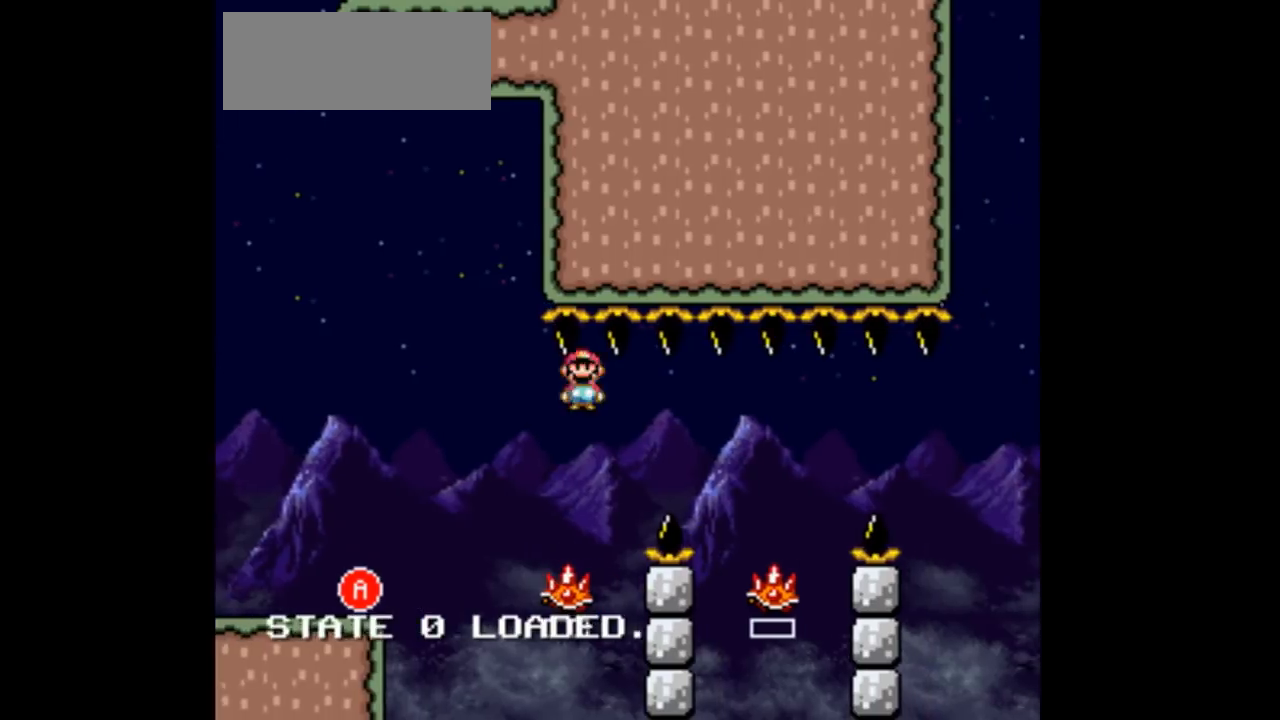
{"dt_ms": 500, "buttons": [], "events": [[267, "Y", "up"], [400, "DPAD_RIGHT", "up"]]}
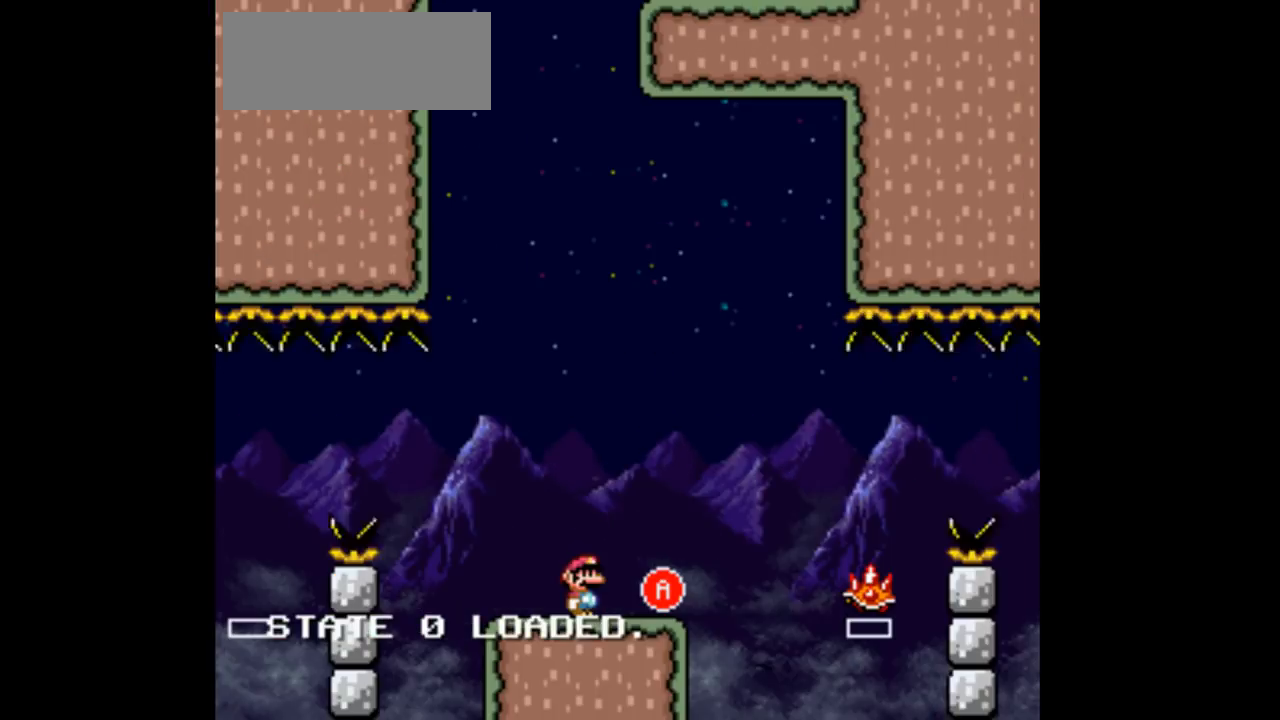
{"dt_ms": 1000, "buttons": ["A", "Y", "DPAD_RIGHT"]}